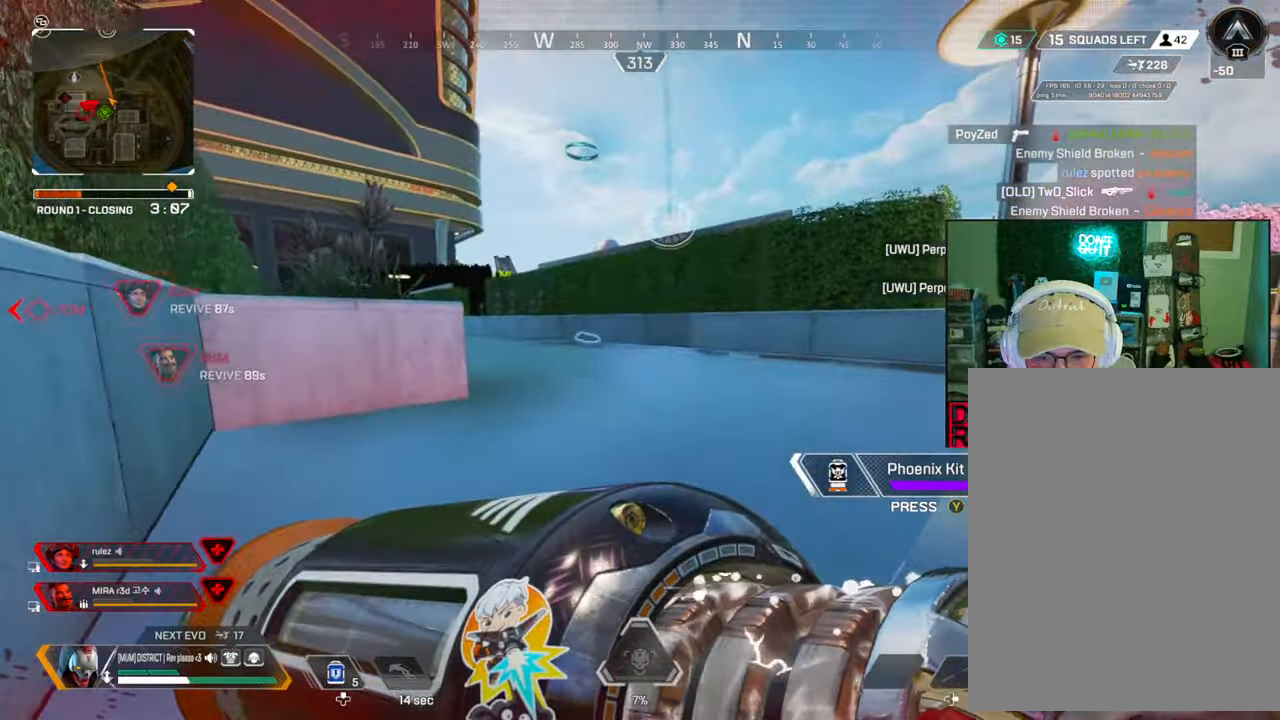
Gameplay with a controller (Xbox layout); each line is a JSON object with the inputs held at the frame after it. "events" lists button and stick changes between this image and that frame as [ms after this image, input, new state], when the widget could be followed in between.
{"buttons": ["B"], "left_stick": "down-right", "right_stick": "center", "events": [[167, "left_stick", "down-right"]]}
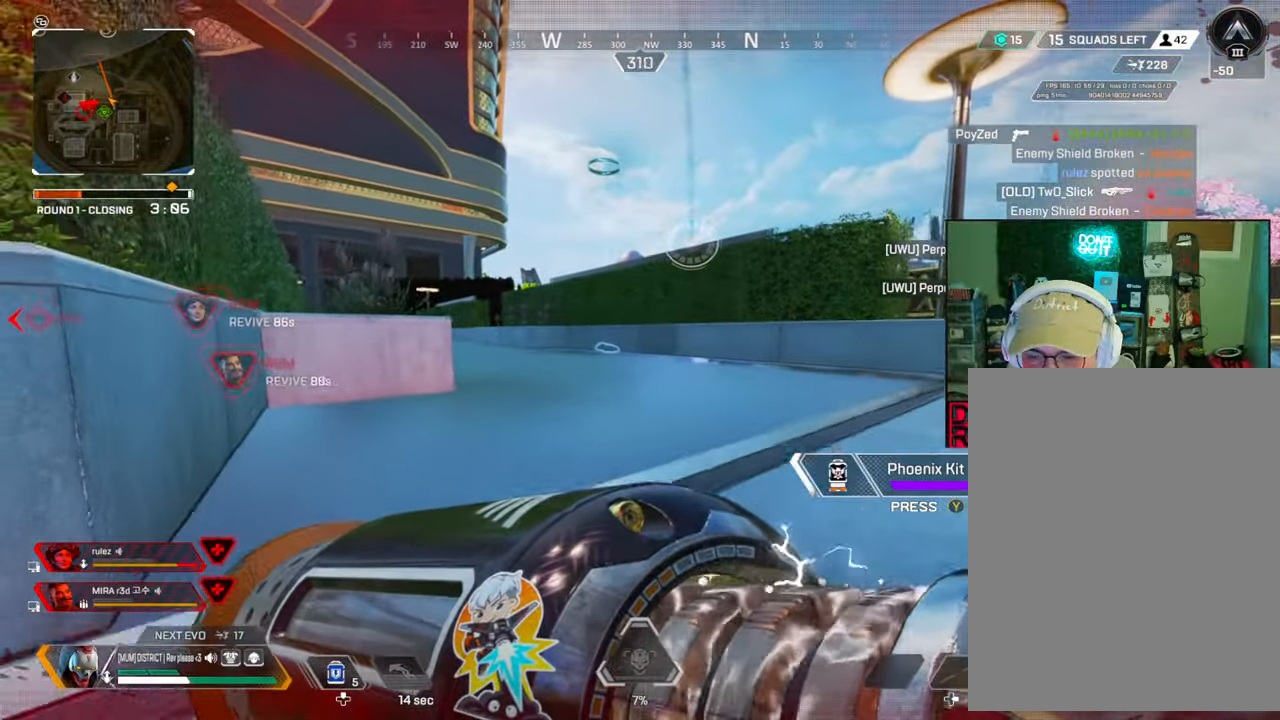
{"buttons": ["B"], "left_stick": "down-right", "right_stick": "center", "events": [[250, "right_stick", "up-right"], [350, "right_stick", "center"]]}
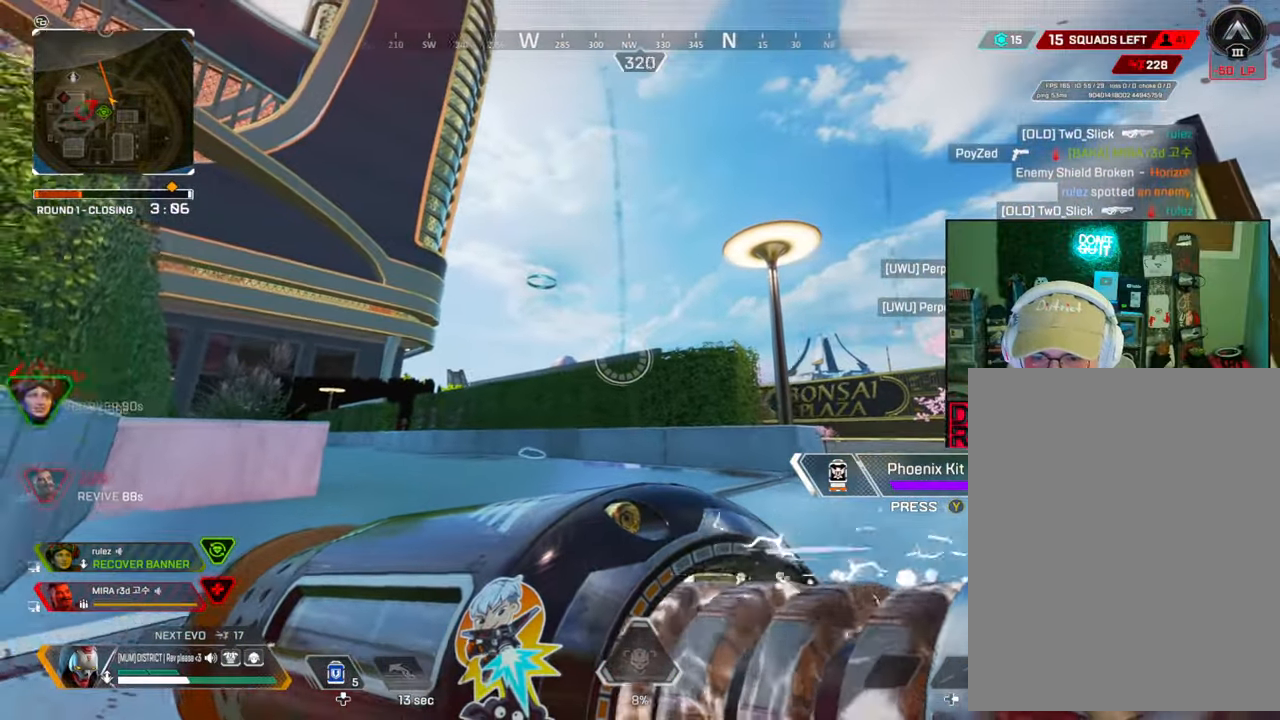
{"buttons": ["B"], "left_stick": "down-right", "right_stick": "center", "events": []}
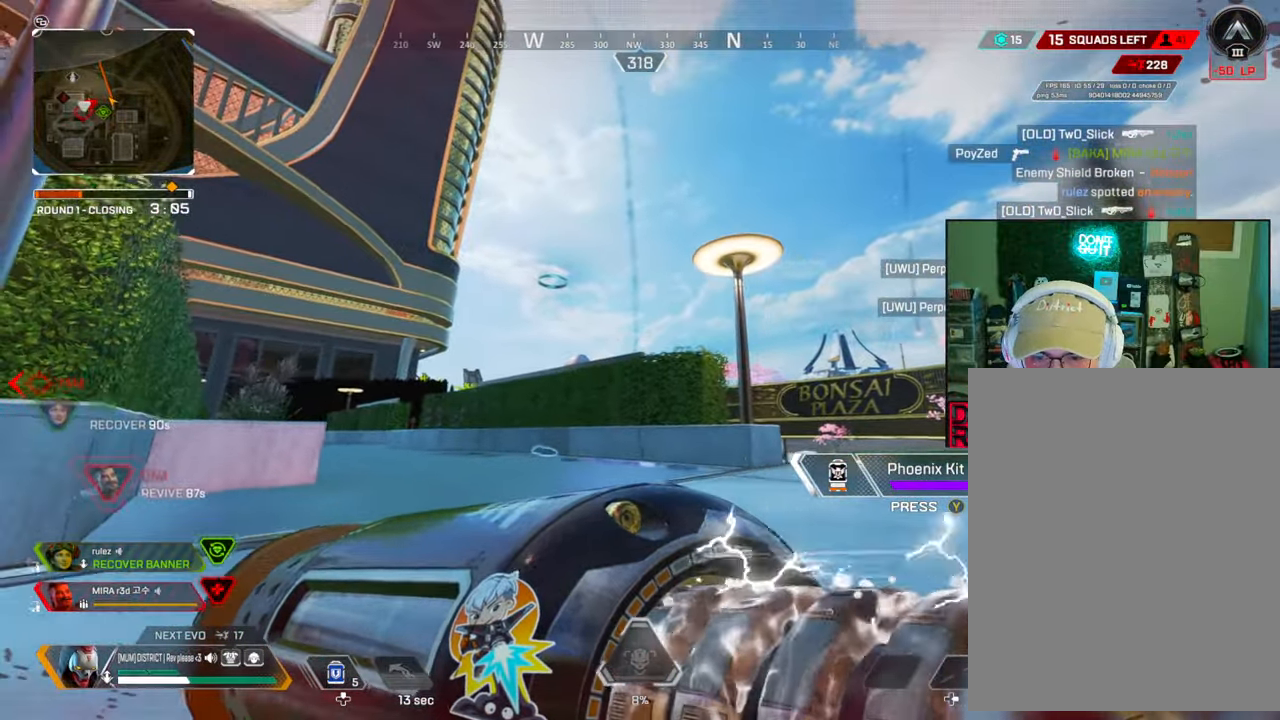
{"buttons": [], "left_stick": "down-right", "right_stick": "center", "events": [[33, "B", "up"], [67, "right_stick", "left"], [200, "right_stick", "center"]]}
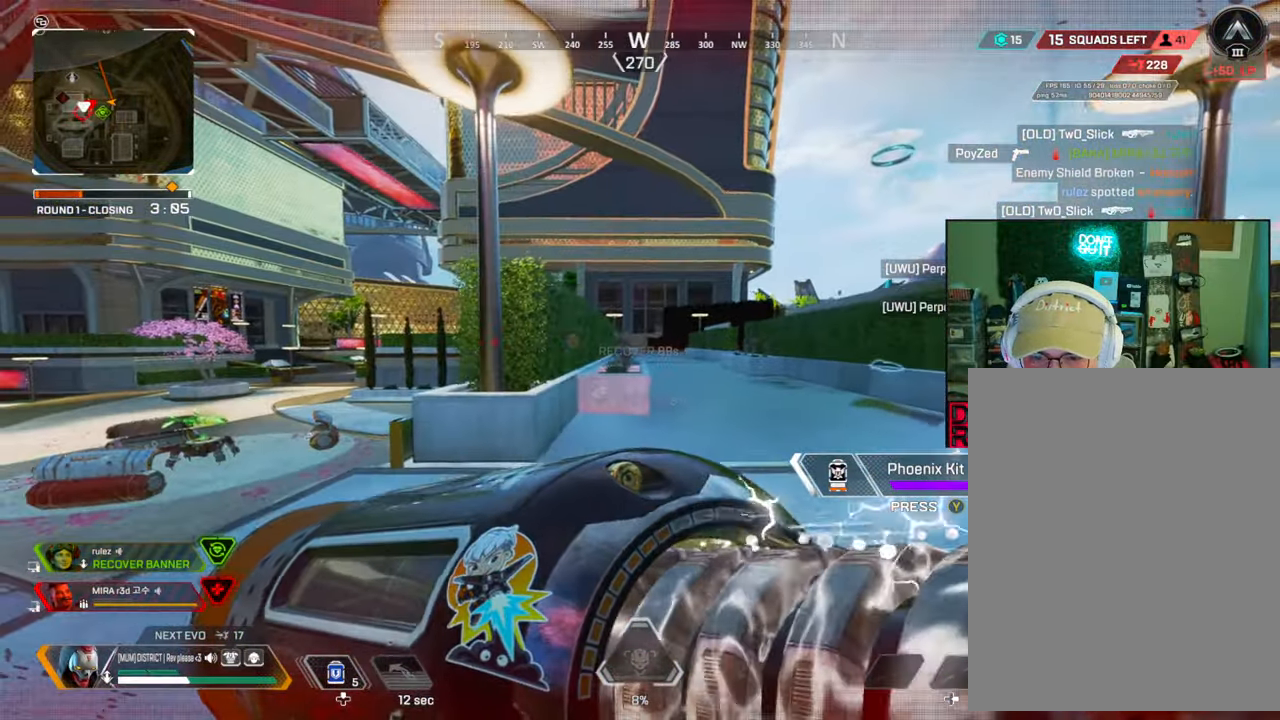
{"buttons": [], "left_stick": "left", "right_stick": "left", "events": [[300, "left_stick", "down"], [400, "right_stick", "left"], [483, "left_stick", "left"]]}
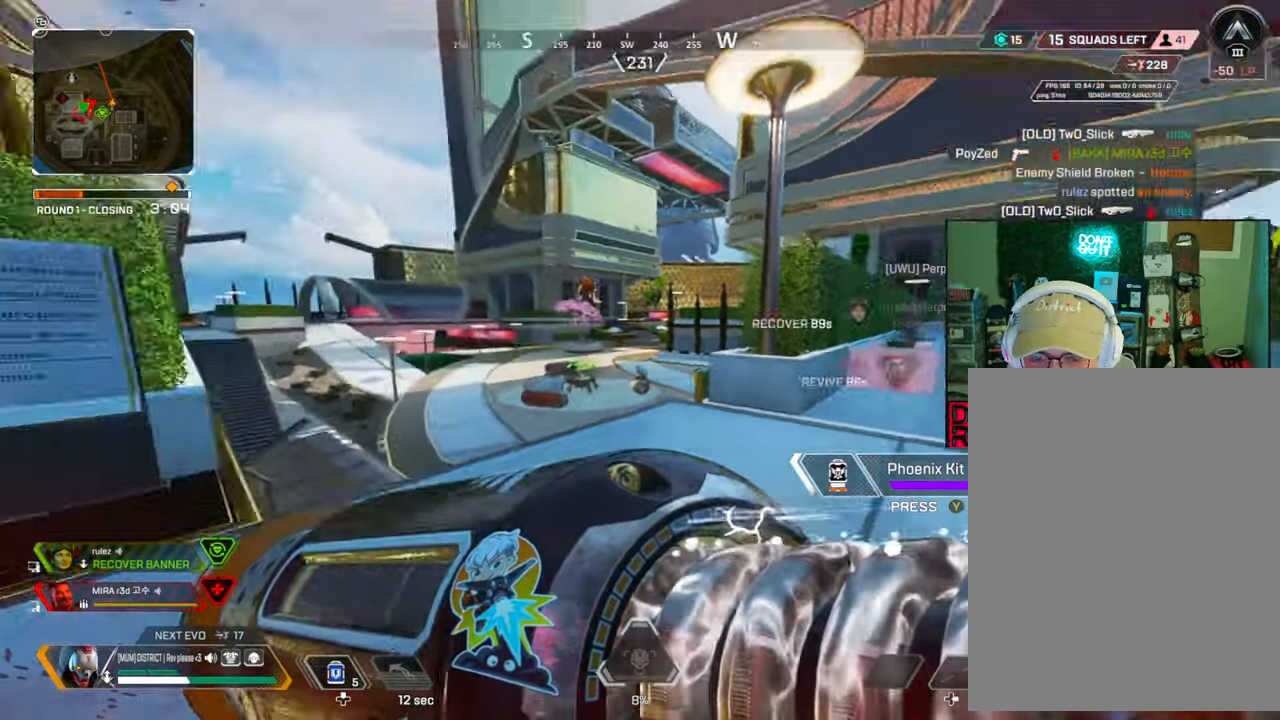
{"buttons": [], "left_stick": "up-left", "right_stick": "center", "events": [[117, "left_stick", "up-left"], [167, "right_stick", "center"]]}
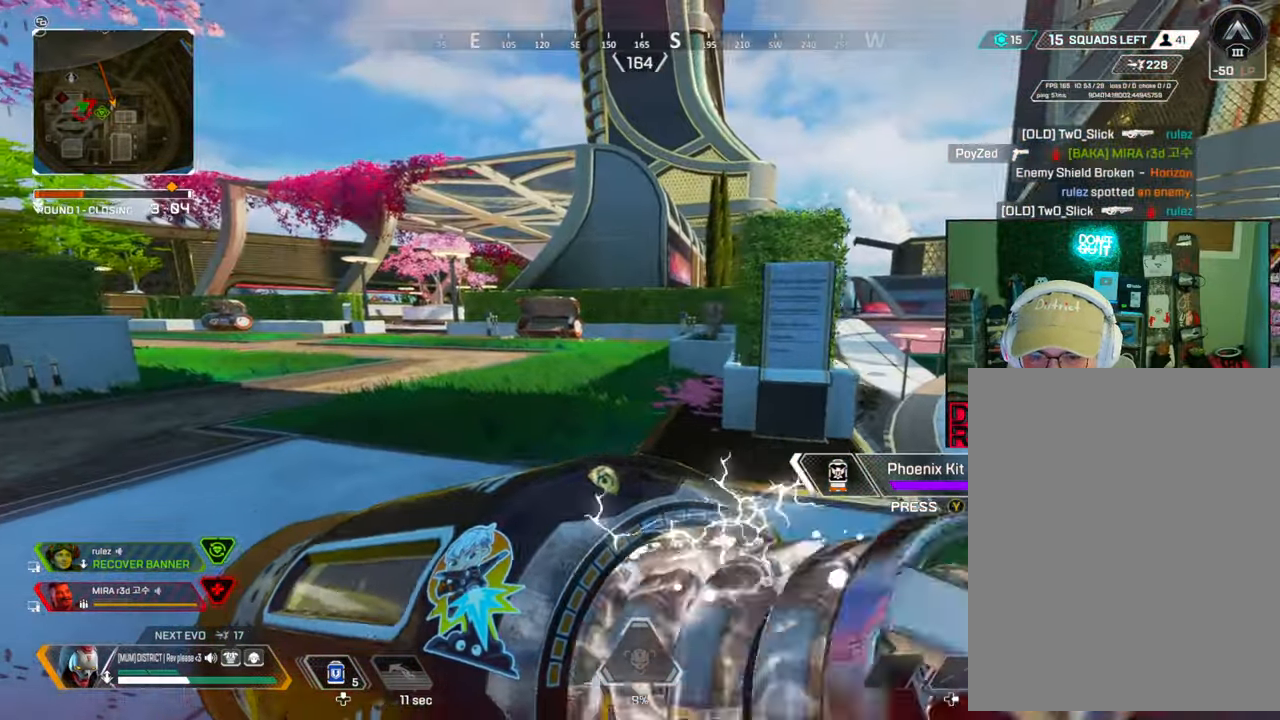
{"buttons": [], "left_stick": "up-left", "right_stick": "center", "events": [[183, "right_stick", "right"], [267, "right_stick", "center"]]}
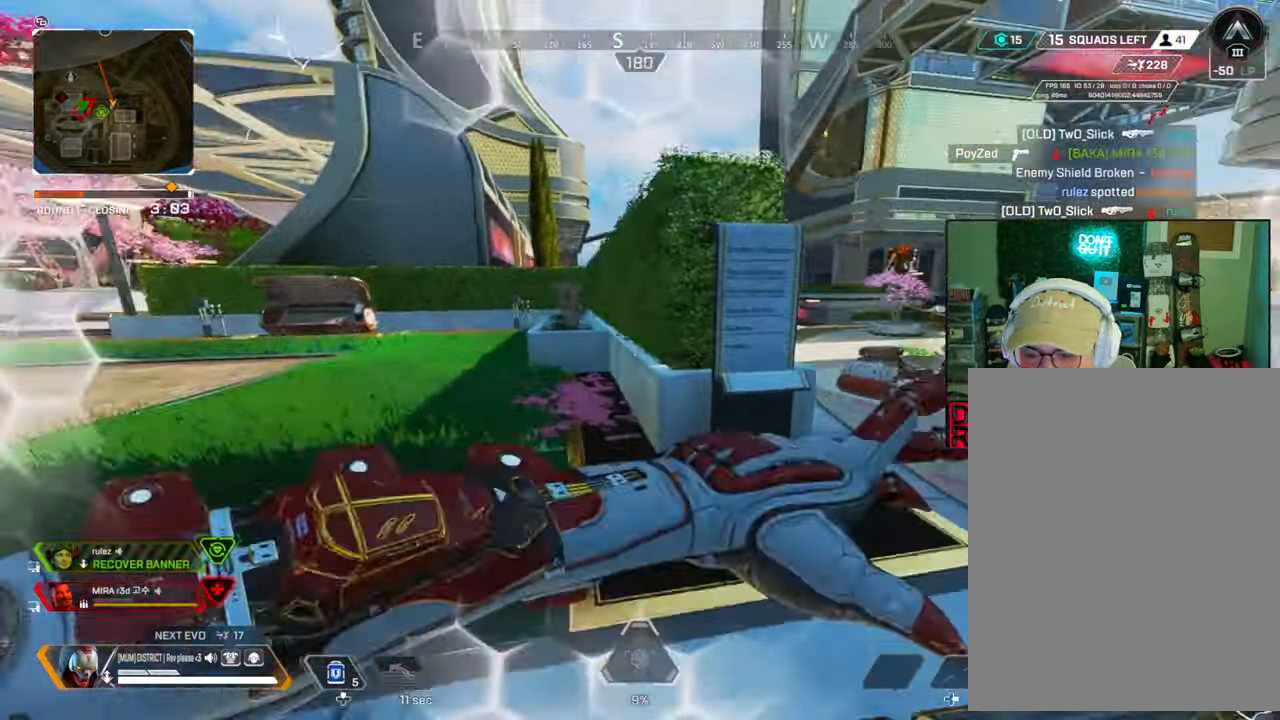
{"buttons": ["A", "B", "L3"], "left_stick": "up", "right_stick": "center", "events": [[83, "Y", "down"], [200, "B", "down"], [217, "Y", "up"], [467, "L3", "down"], [483, "A", "down"], [500, "left_stick", "up"]]}
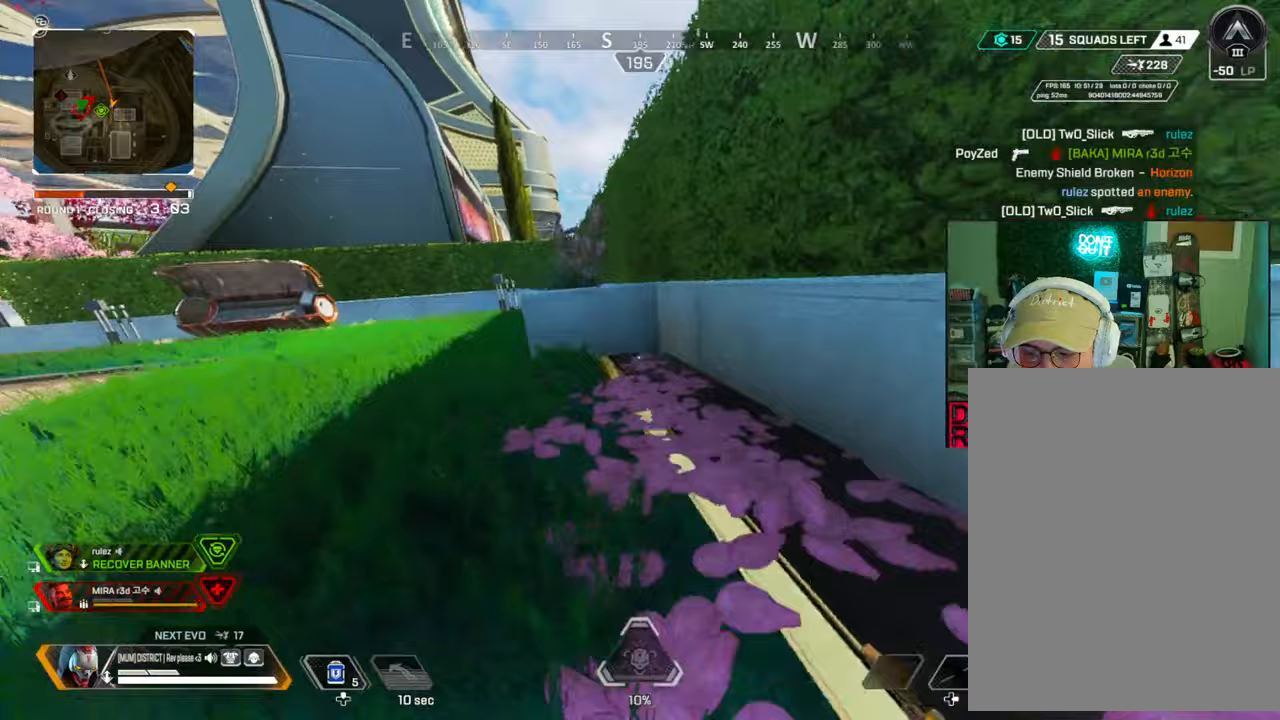
{"buttons": ["X"], "left_stick": "up", "right_stick": "center", "events": [[83, "L3", "up"], [100, "A", "up"], [133, "B", "up"], [150, "Y", "down"], [200, "left_stick", "up-right"], [250, "Y", "up"], [333, "left_stick", "up"], [383, "X", "down"], [383, "right_stick", "left"], [483, "right_stick", "center"]]}
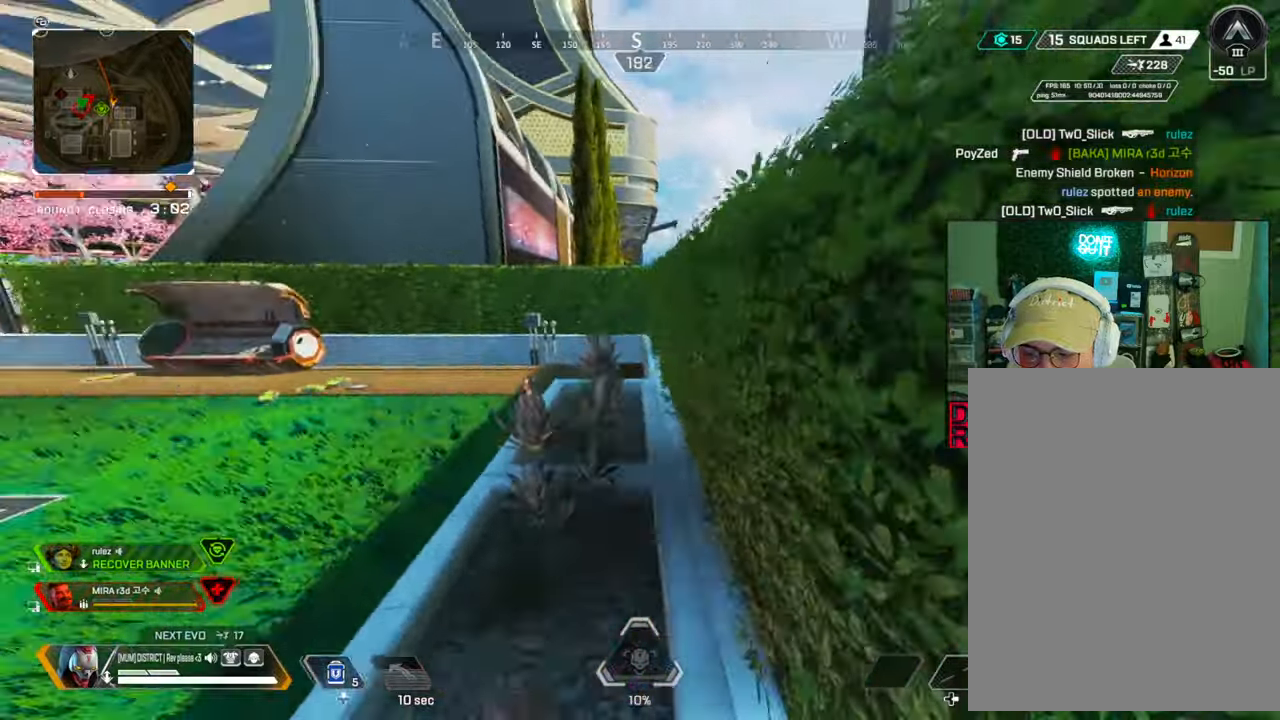
{"buttons": [], "left_stick": "up", "right_stick": "center", "events": [[433, "X", "up"]]}
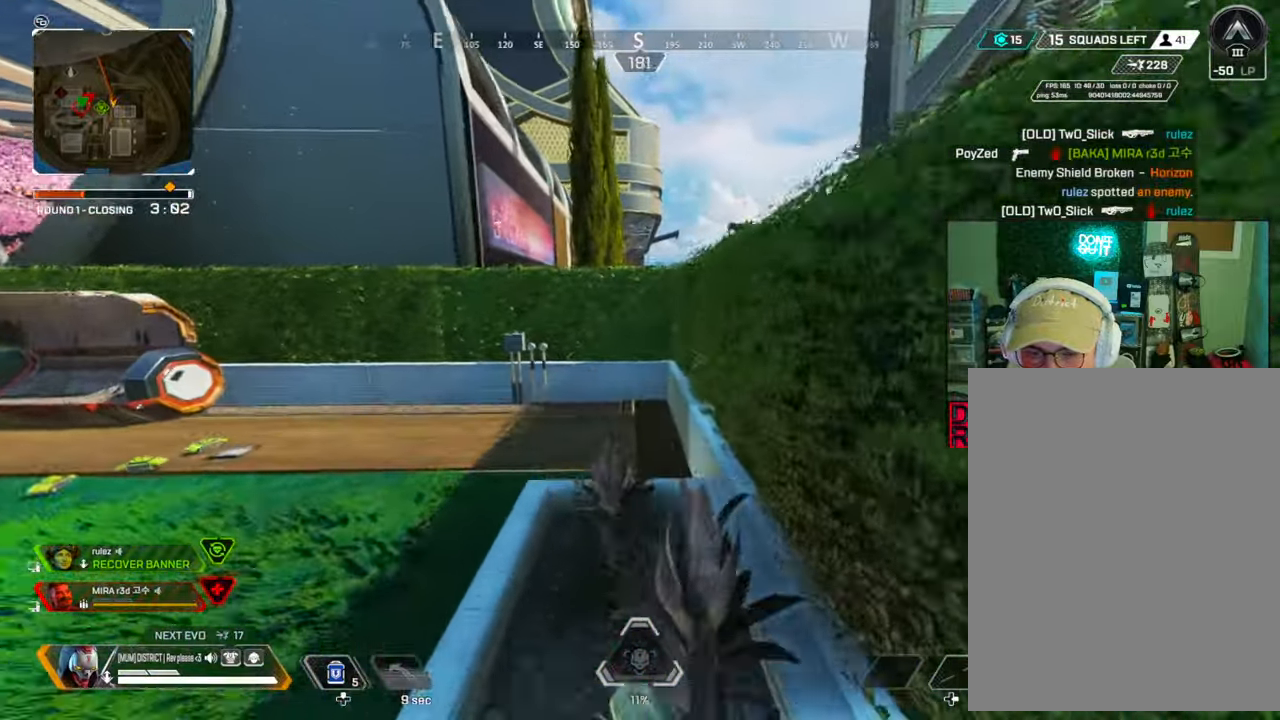
{"buttons": ["Y"], "left_stick": "up", "right_stick": "center", "events": [[400, "Y", "down"]]}
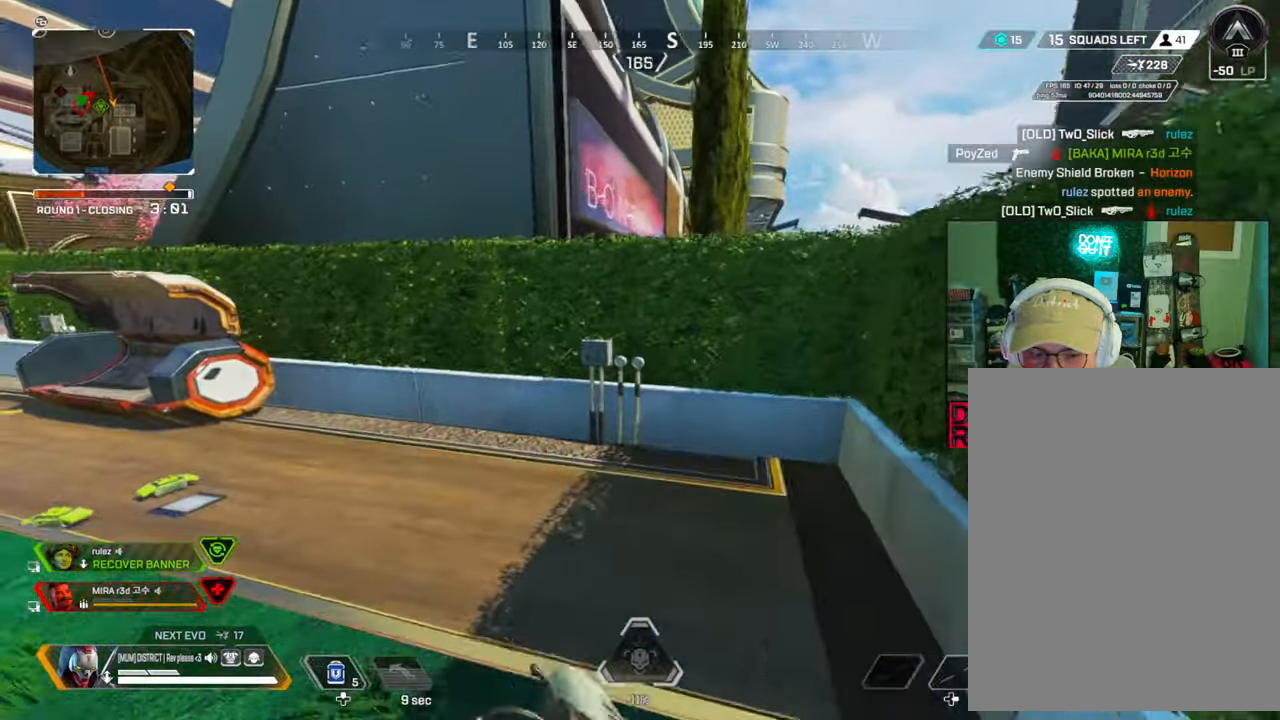
{"buttons": [], "left_stick": "up", "right_stick": "center", "events": [[250, "Y", "up"]]}
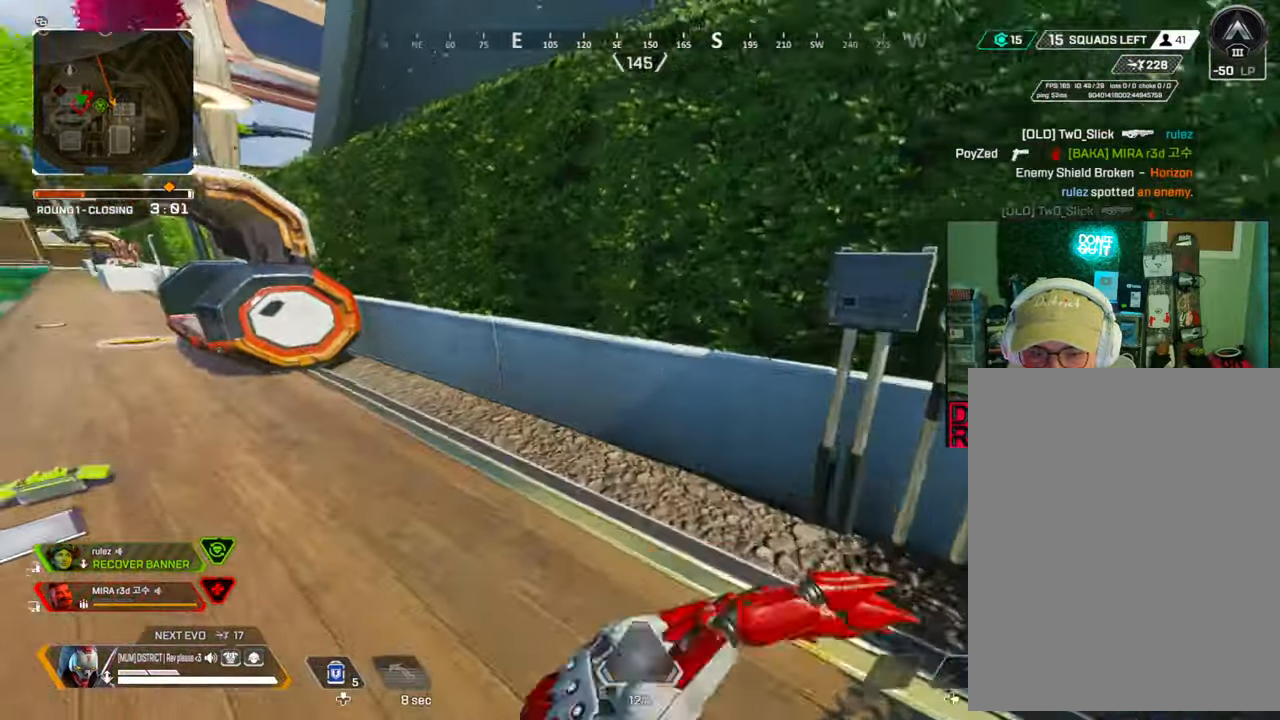
{"buttons": [], "left_stick": "up", "right_stick": "center", "events": [[133, "right_stick", "up"], [183, "A", "down"], [217, "left_stick", "right"], [267, "right_stick", "up-right"], [317, "A", "up"], [383, "right_stick", "right"], [417, "left_stick", "up"], [483, "right_stick", "center"]]}
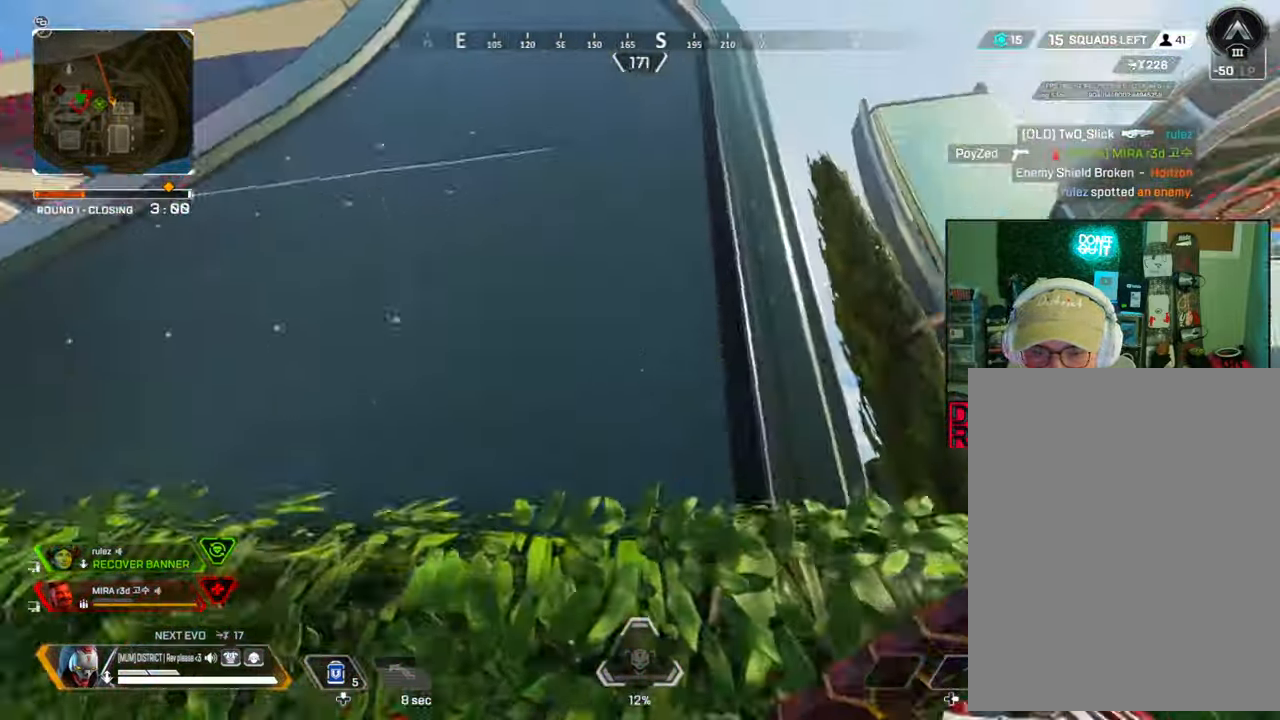
{"buttons": [], "left_stick": "up", "right_stick": "down-left", "events": [[267, "right_stick", "down-left"]]}
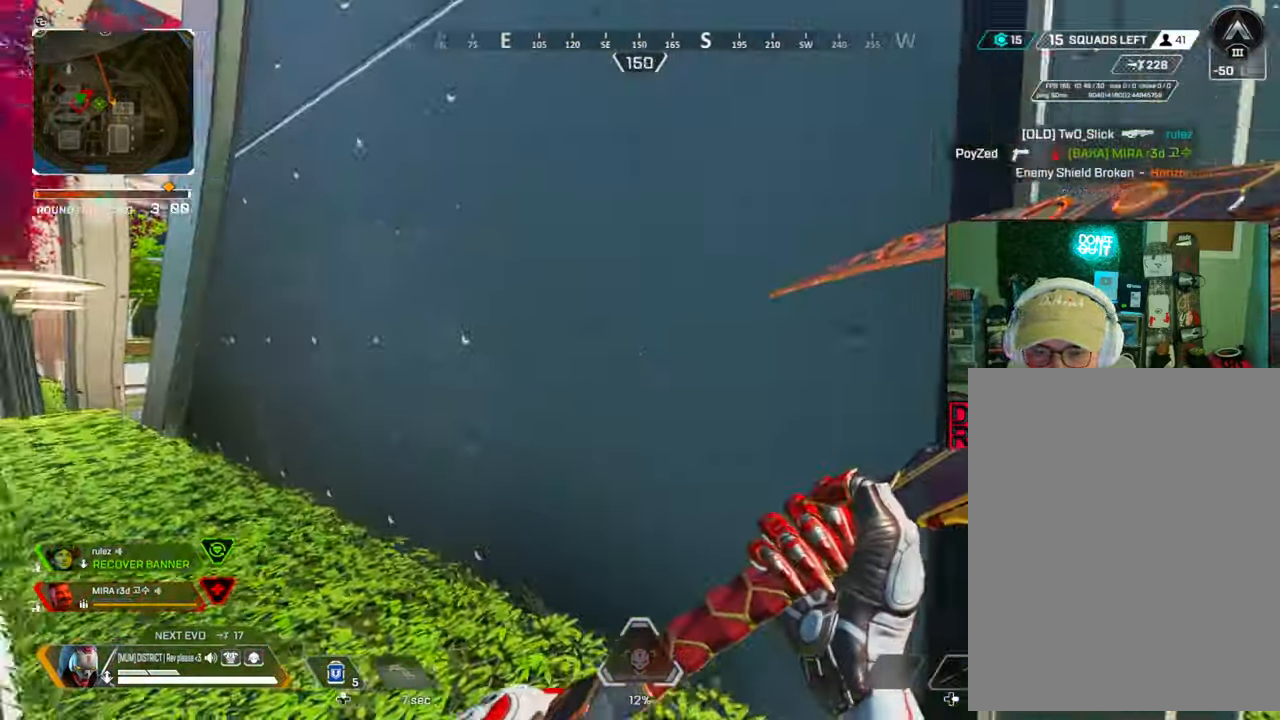
{"buttons": [], "left_stick": "up", "right_stick": "center", "events": [[100, "A", "down"], [167, "left_stick", "right"], [183, "right_stick", "up-right"], [233, "A", "up"], [317, "left_stick", "up"], [417, "right_stick", "center"]]}
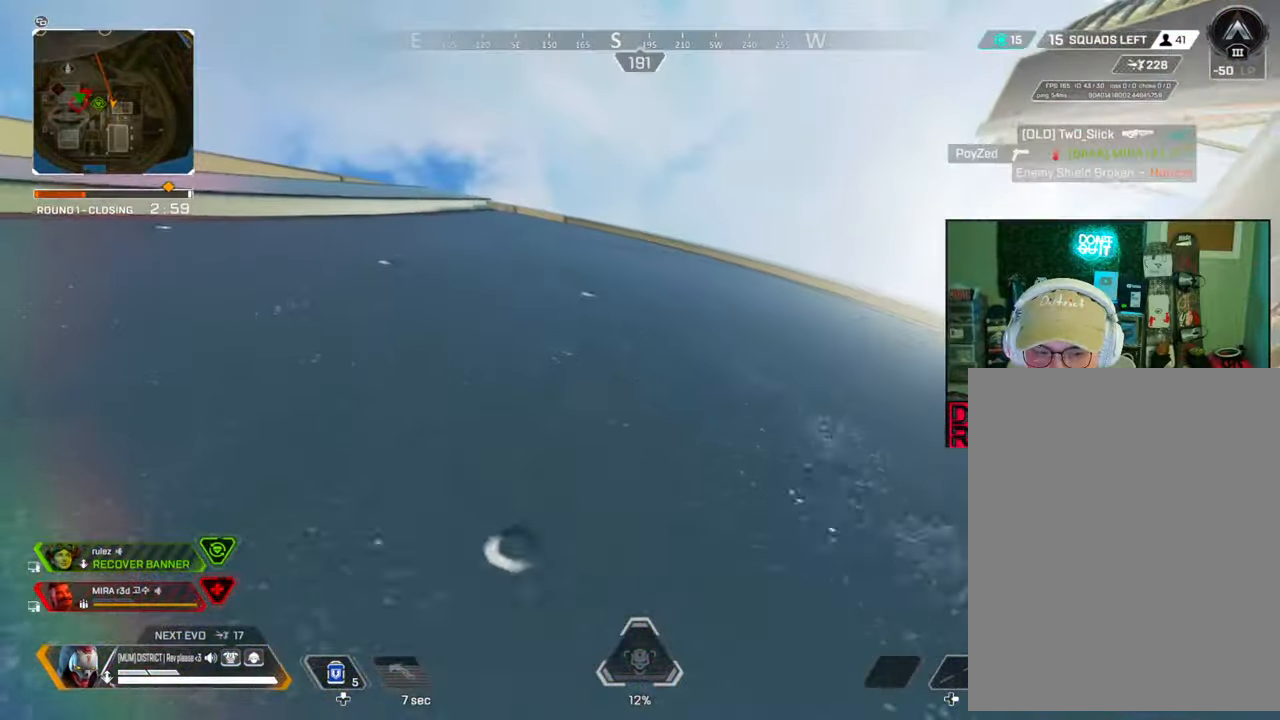
{"buttons": [], "left_stick": "up", "right_stick": "center", "events": []}
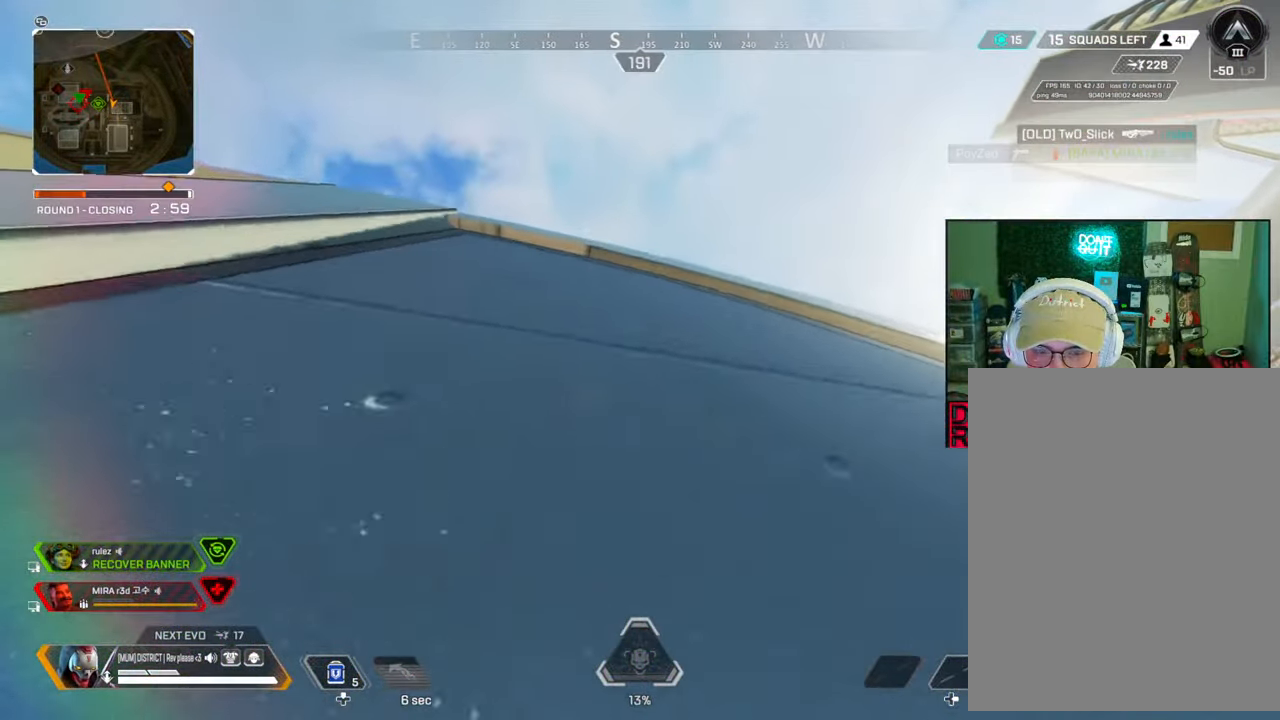
{"buttons": [], "left_stick": "up", "right_stick": "down", "events": [[417, "right_stick", "down"]]}
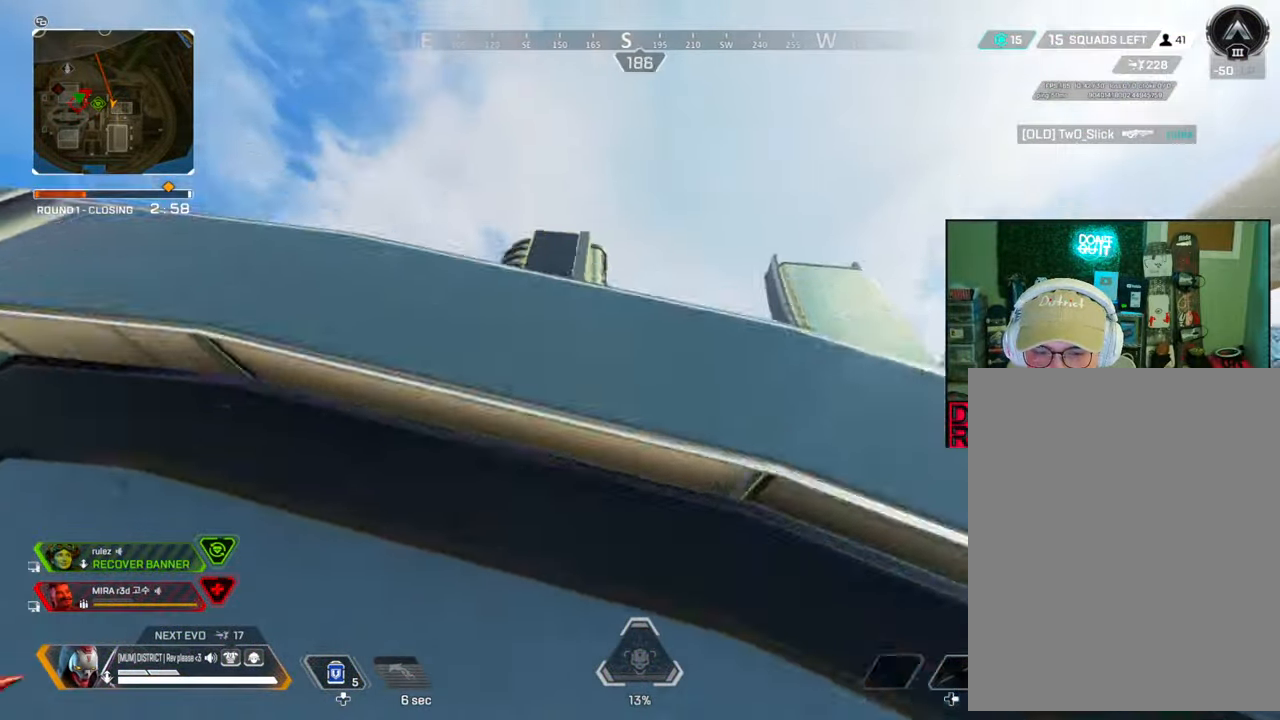
{"buttons": [], "left_stick": "up", "right_stick": "left", "events": [[483, "right_stick", "left"]]}
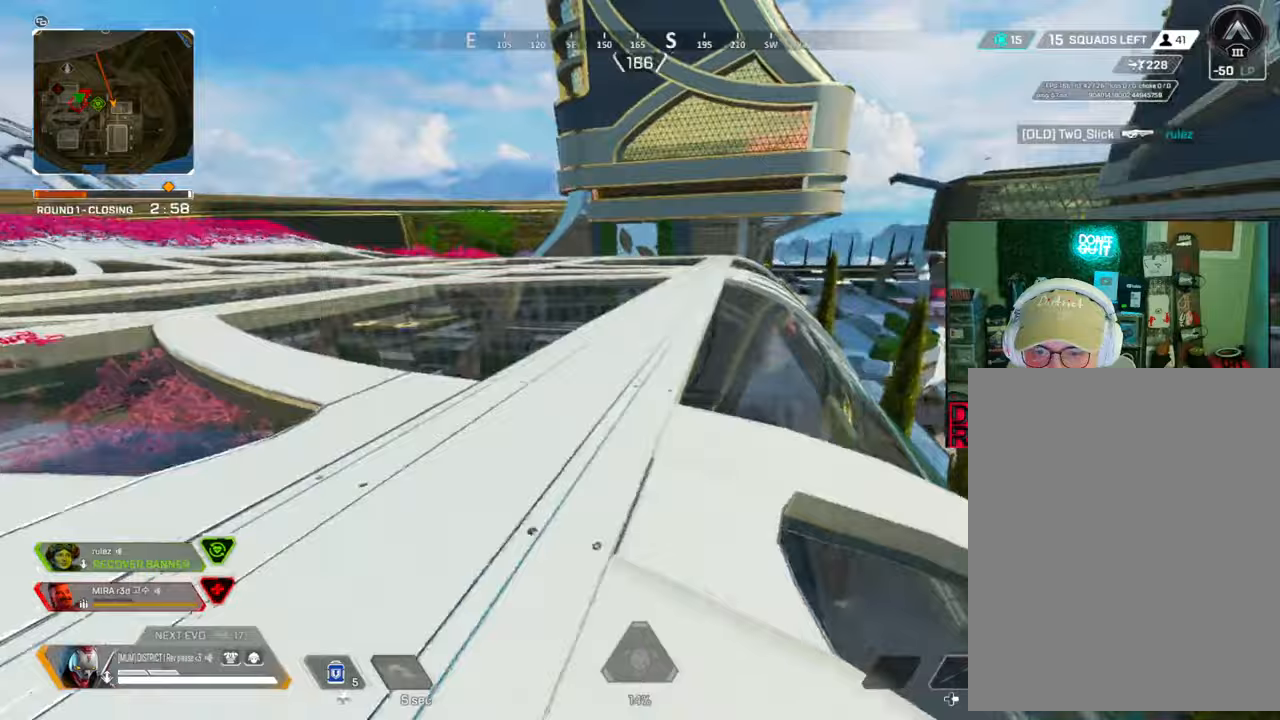
{"buttons": ["B"], "left_stick": "down", "right_stick": "center", "events": [[133, "Y", "down"], [183, "right_stick", "right"], [217, "B", "down"], [267, "Y", "up"], [300, "left_stick", "left"], [383, "left_stick", "down"], [483, "right_stick", "center"]]}
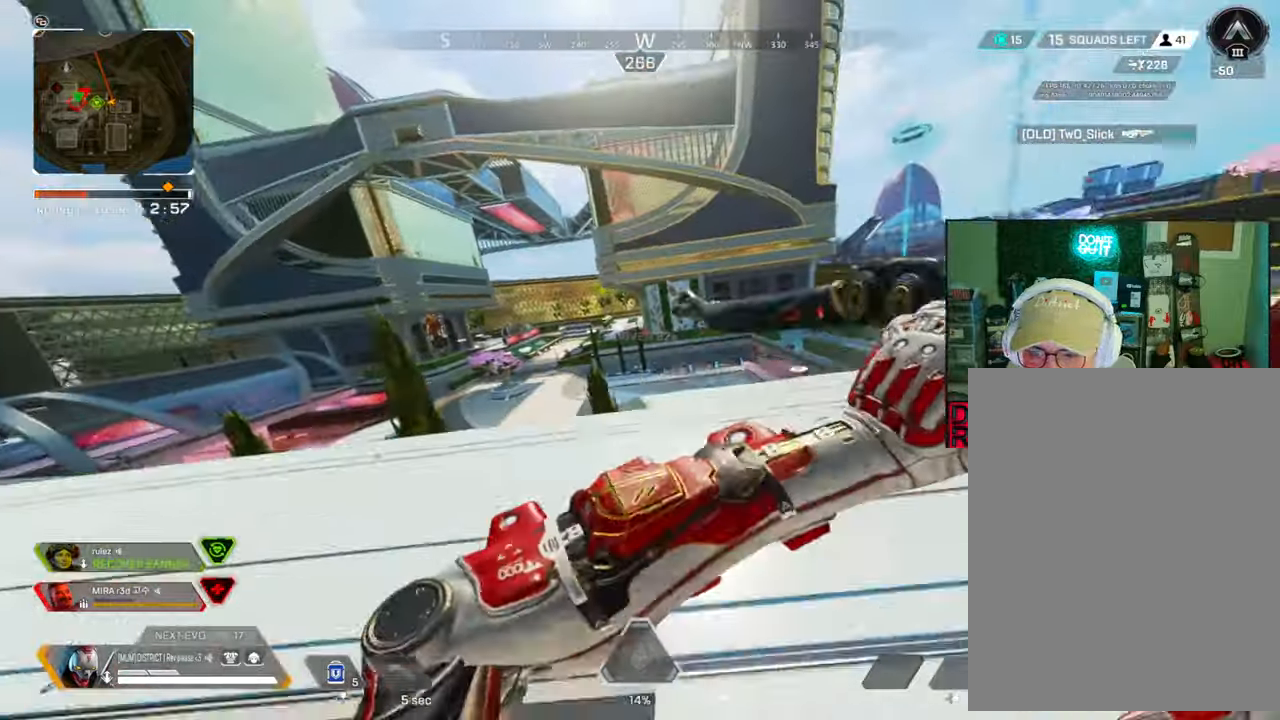
{"buttons": ["B"], "left_stick": "down", "right_stick": "center", "events": []}
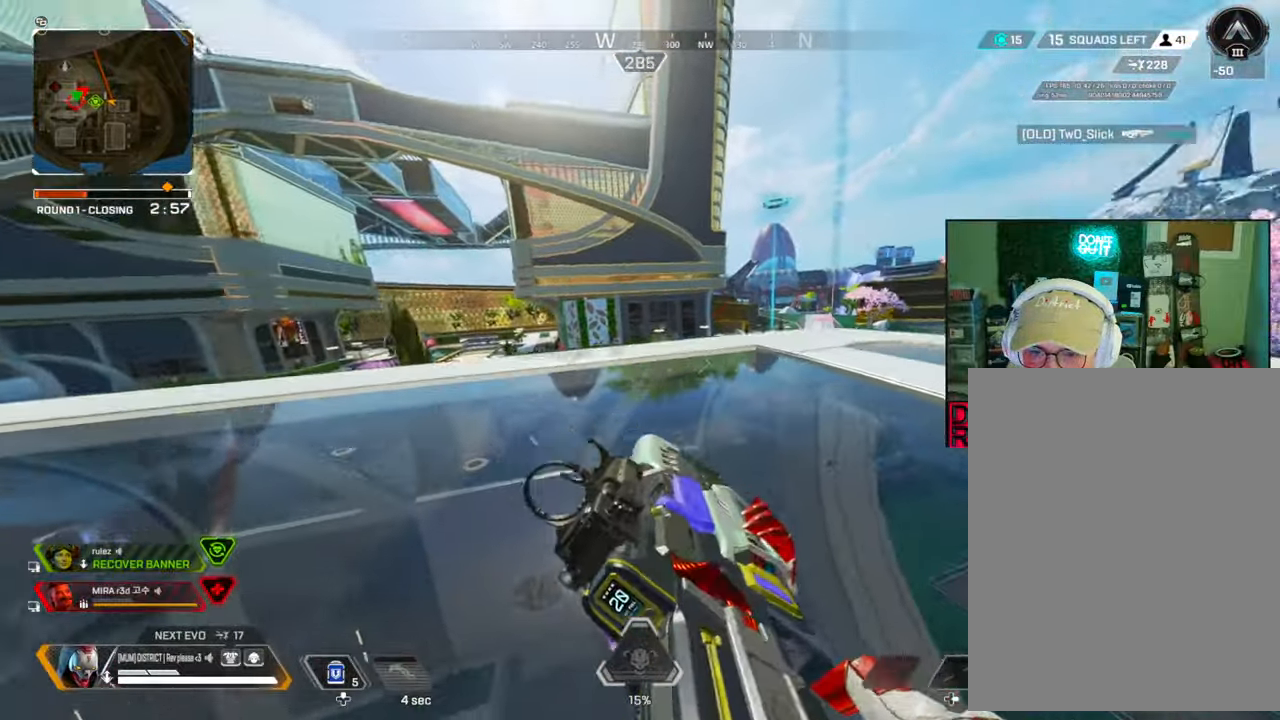
{"buttons": [], "left_stick": "right", "right_stick": "center", "events": [[17, "left_stick", "down-right"], [217, "left_stick", "right"], [400, "B", "up"]]}
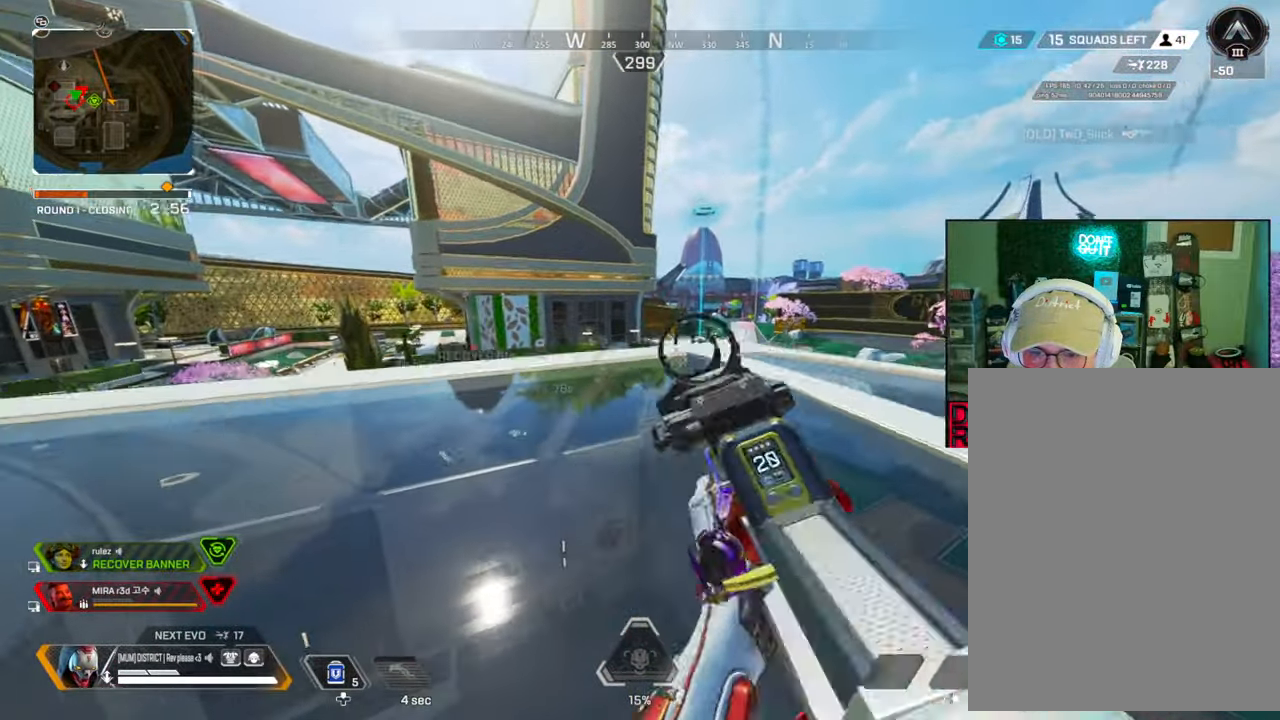
{"buttons": [], "left_stick": "right", "right_stick": "center", "events": []}
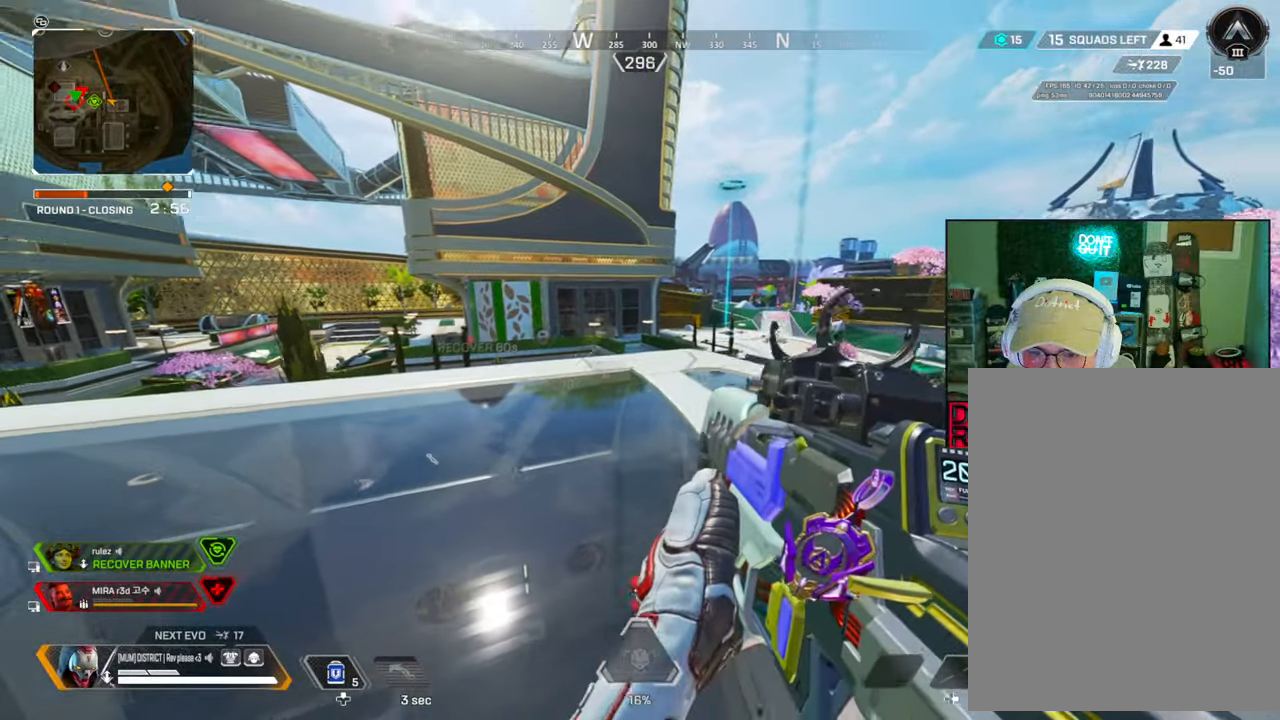
{"buttons": ["B", "L2"], "left_stick": "right", "right_stick": "center", "events": [[167, "left_stick", "down-right"], [200, "B", "down"], [333, "left_stick", "right"], [417, "L2", "down"]]}
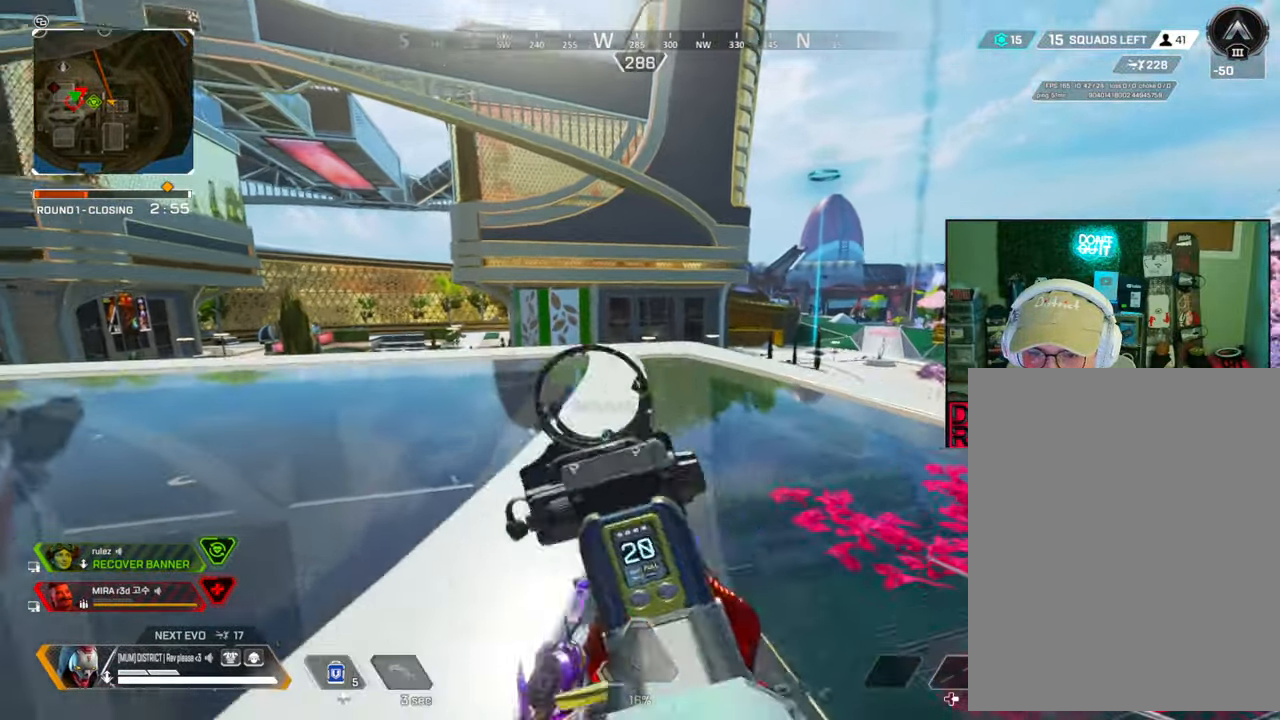
{"buttons": ["L2"], "left_stick": "down", "right_stick": "center", "events": [[100, "left_stick", "down"], [183, "left_stick", "down-left"], [233, "B", "up"], [433, "left_stick", "down"]]}
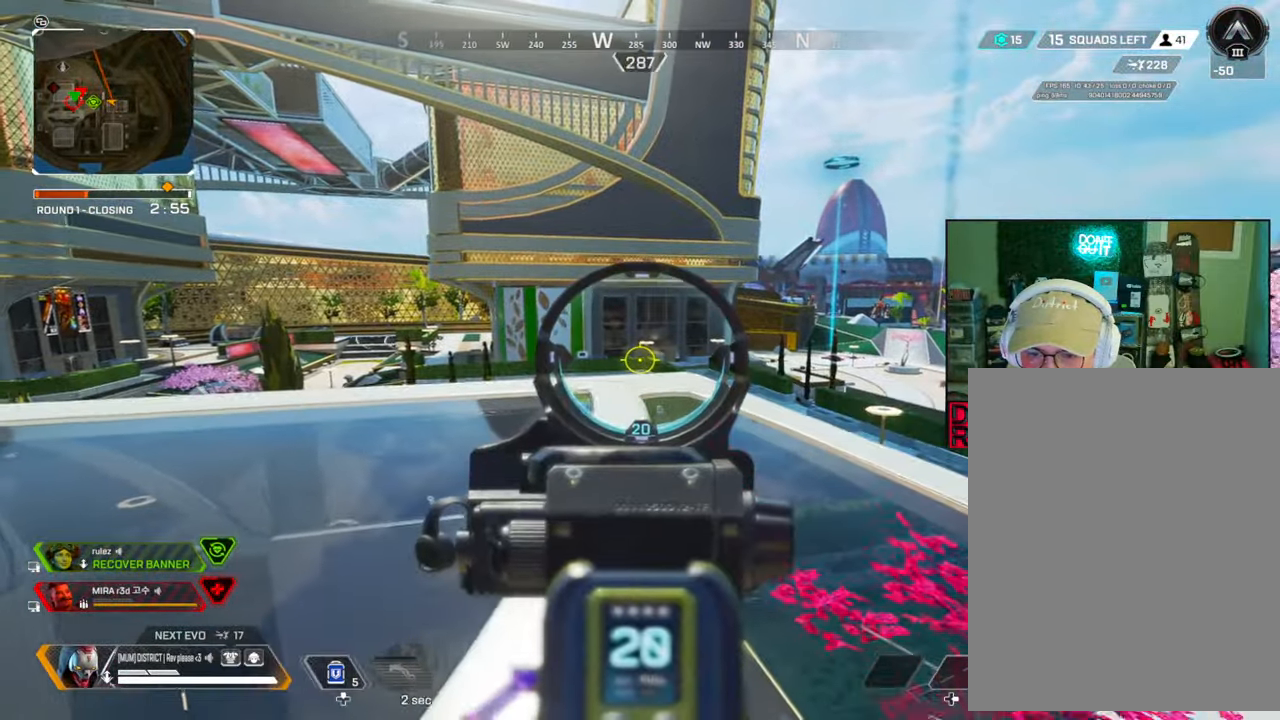
{"buttons": ["L2"], "left_stick": "right", "right_stick": "center", "events": [[17, "left_stick", "down-right"], [217, "left_stick", "right"]]}
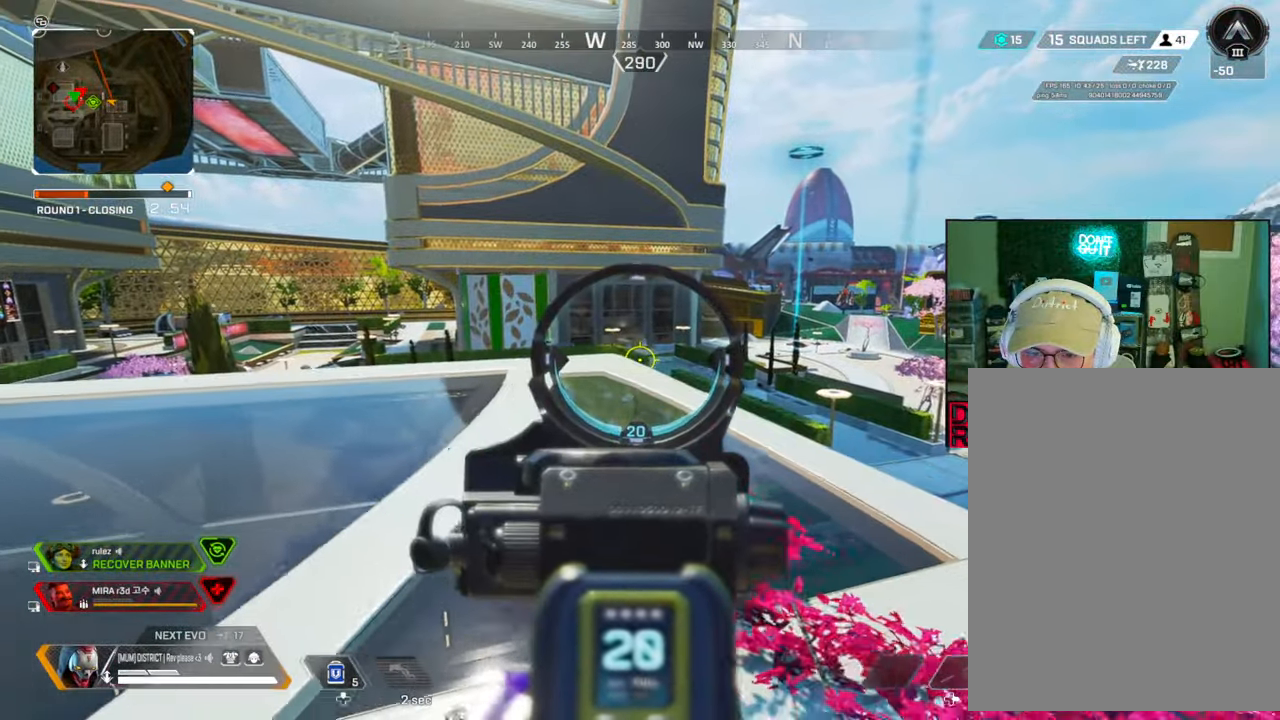
{"buttons": ["L2"], "left_stick": "left", "right_stick": "center", "events": [[417, "left_stick", "left"]]}
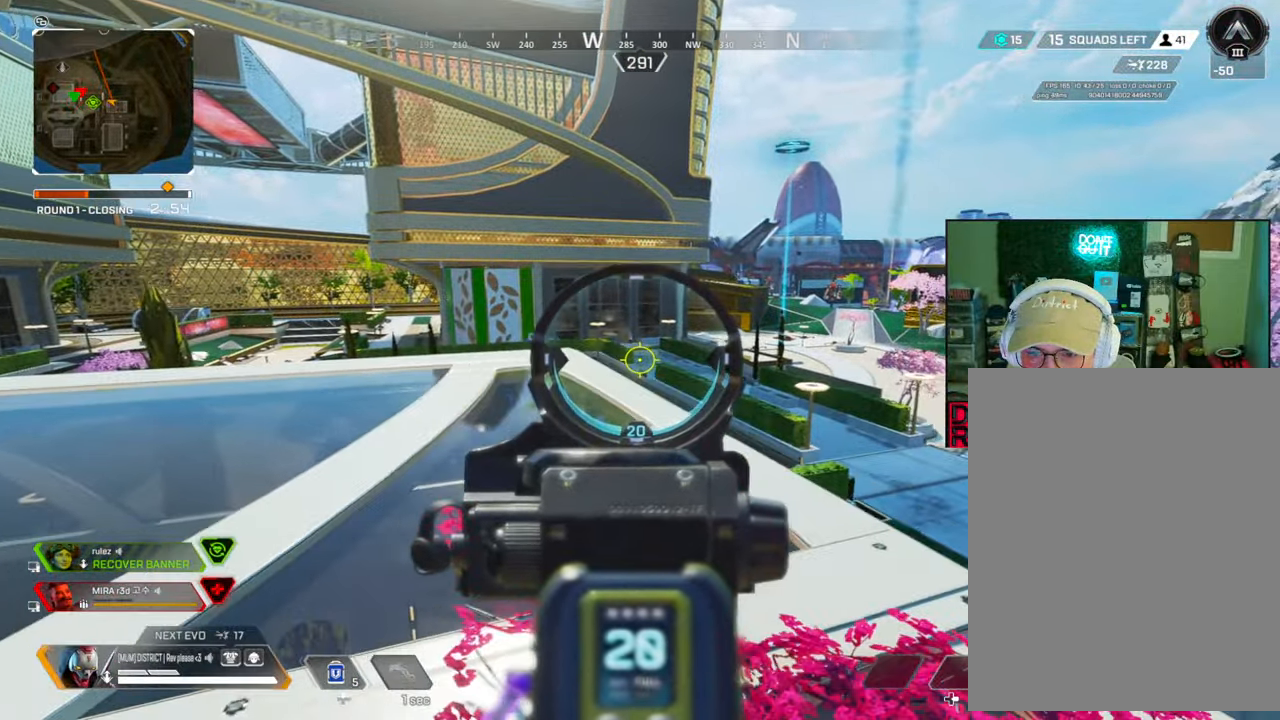
{"buttons": ["L2"], "left_stick": "left", "right_stick": "center", "events": []}
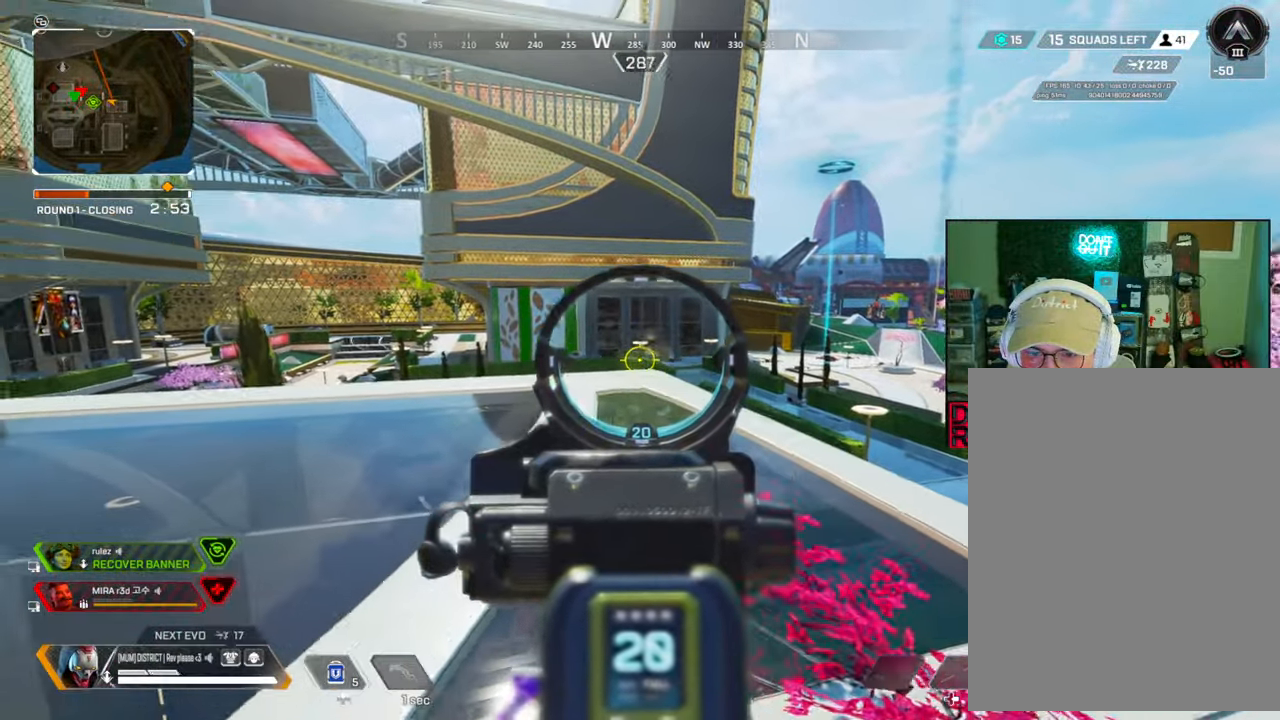
{"buttons": ["L2"], "left_stick": "right", "right_stick": "center", "events": [[317, "left_stick", "right"]]}
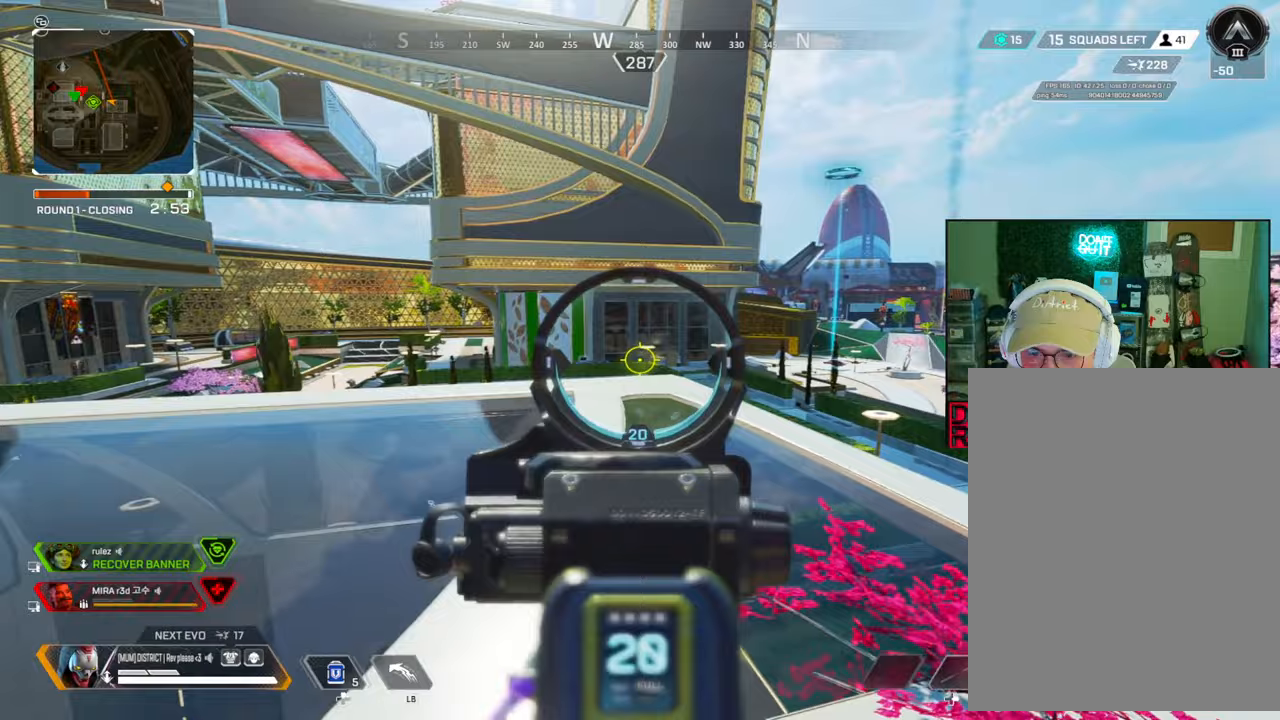
{"buttons": ["L2", "R2"], "left_stick": "right", "right_stick": "center", "events": [[267, "R2", "down"]]}
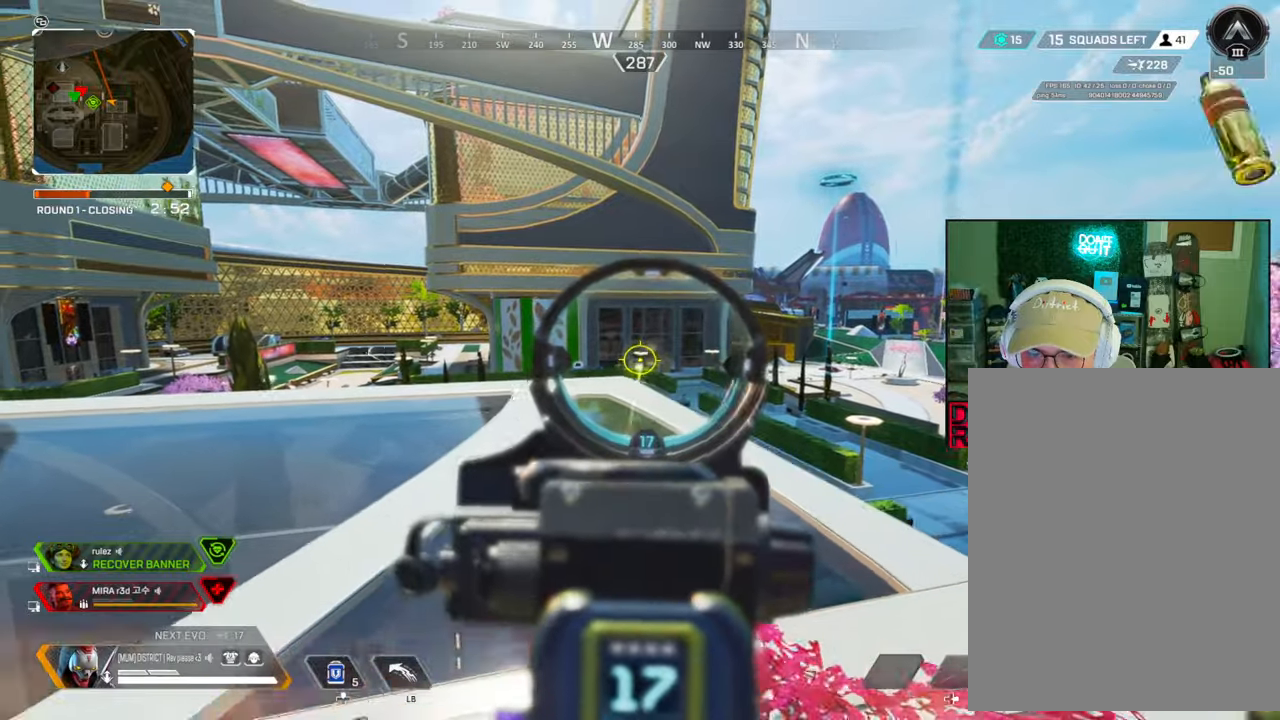
{"buttons": ["L2", "R2"], "left_stick": "right", "right_stick": "center", "events": [[33, "left_stick", "left"], [367, "left_stick", "right"]]}